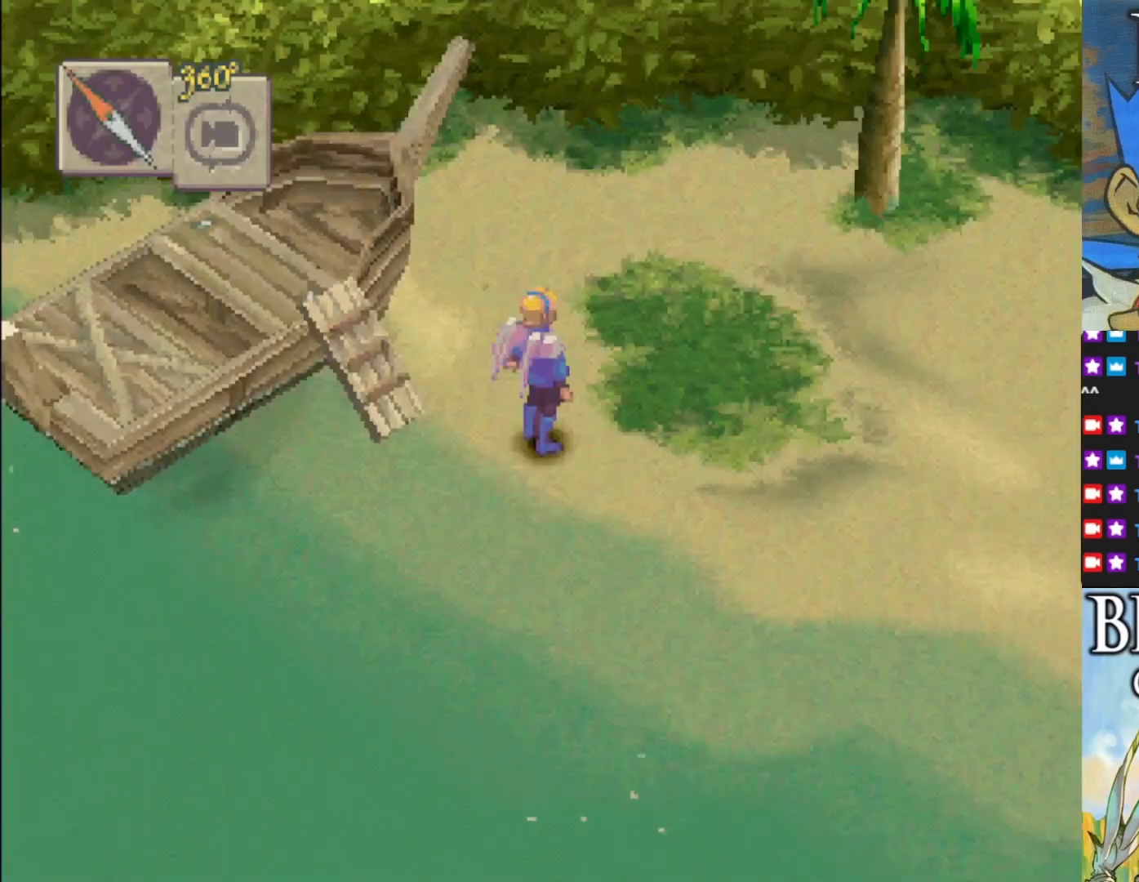
Gameplay with a controller (PlayStation layout); each line is a JSON object with the inputs held at the frame after it. "events" lists button and stick changes between this image and that frame as [ms after this image, input, new state], when the widget could be followed in between. Not read: right_stick.
{"buttons": [], "left_stick": "right", "events": [[67, "left_stick", "up-right"], [467, "left_stick", "right"]]}
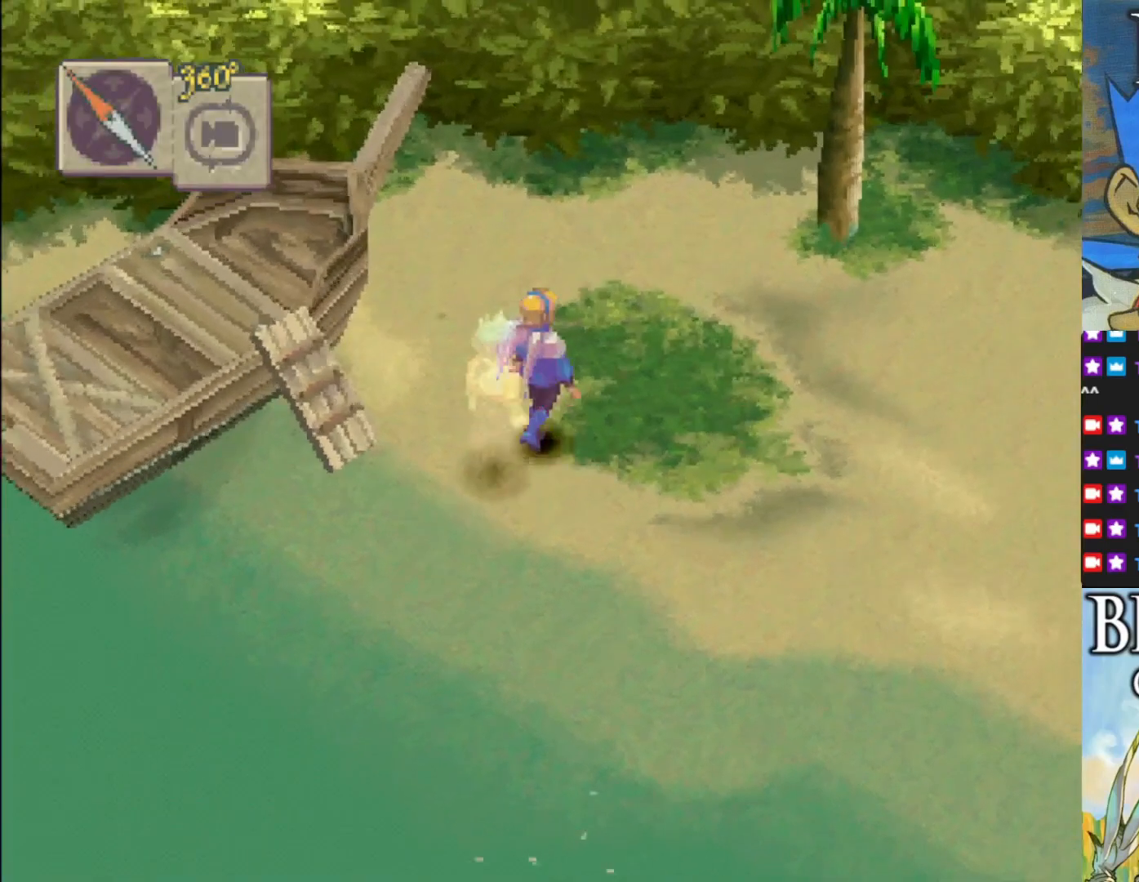
{"buttons": ["CIRCLE"], "left_stick": "right", "events": [[283, "CIRCLE", "down"]]}
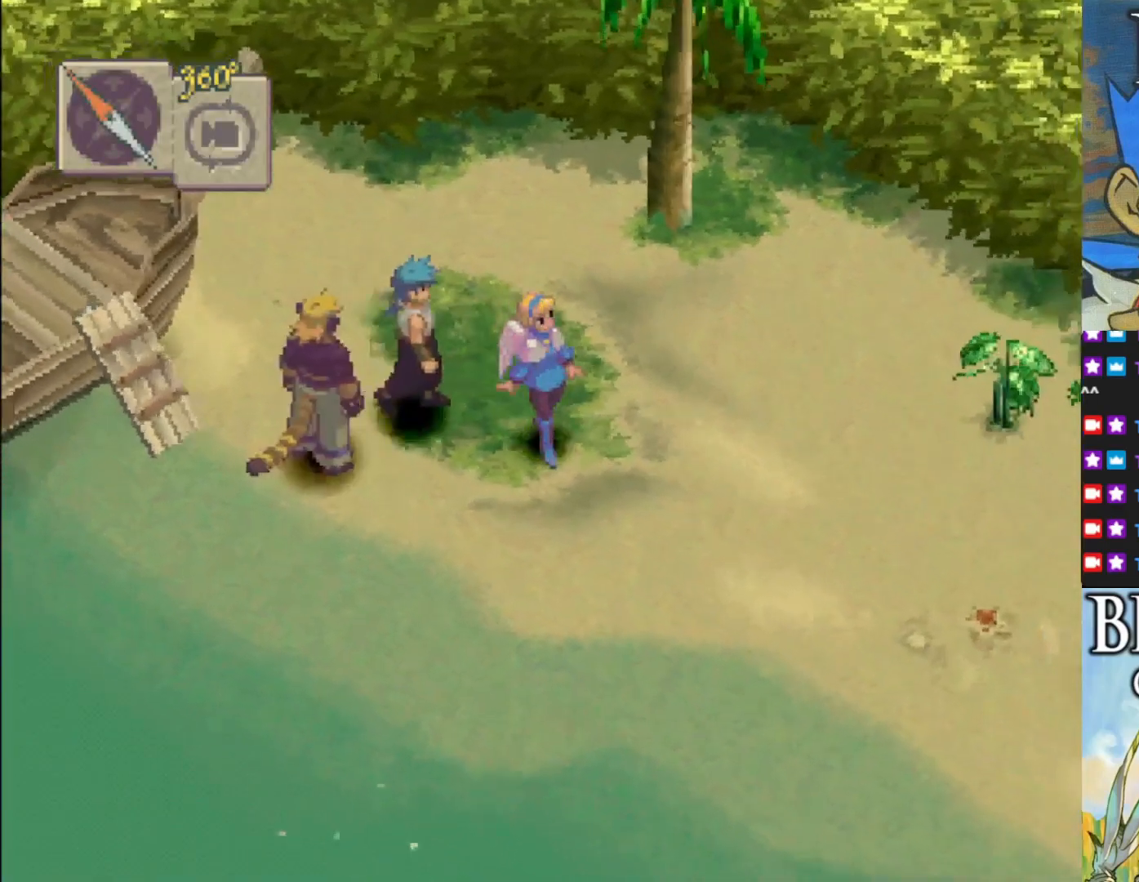
{"buttons": [], "left_stick": "right", "events": [[200, "CIRCLE", "up"]]}
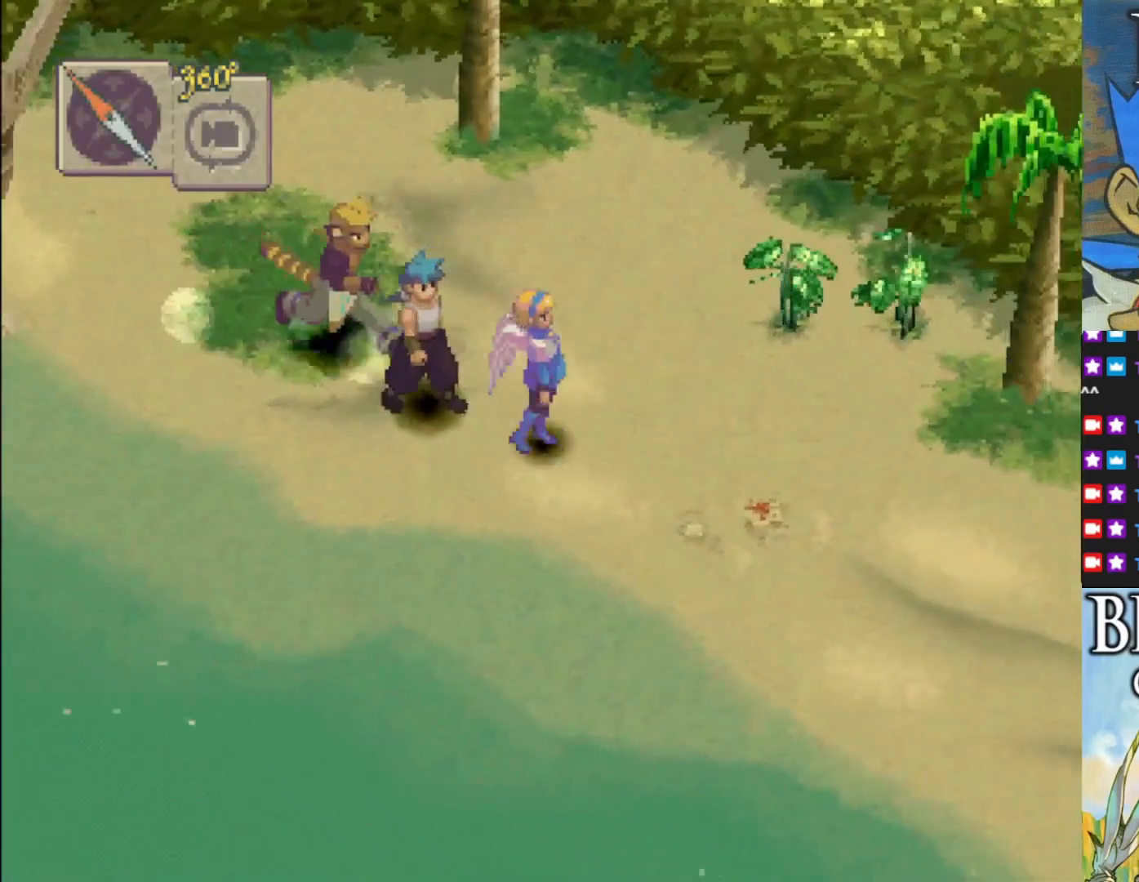
{"buttons": ["R1"], "left_stick": "center", "events": [[167, "left_stick", "center"], [483, "R1", "down"]]}
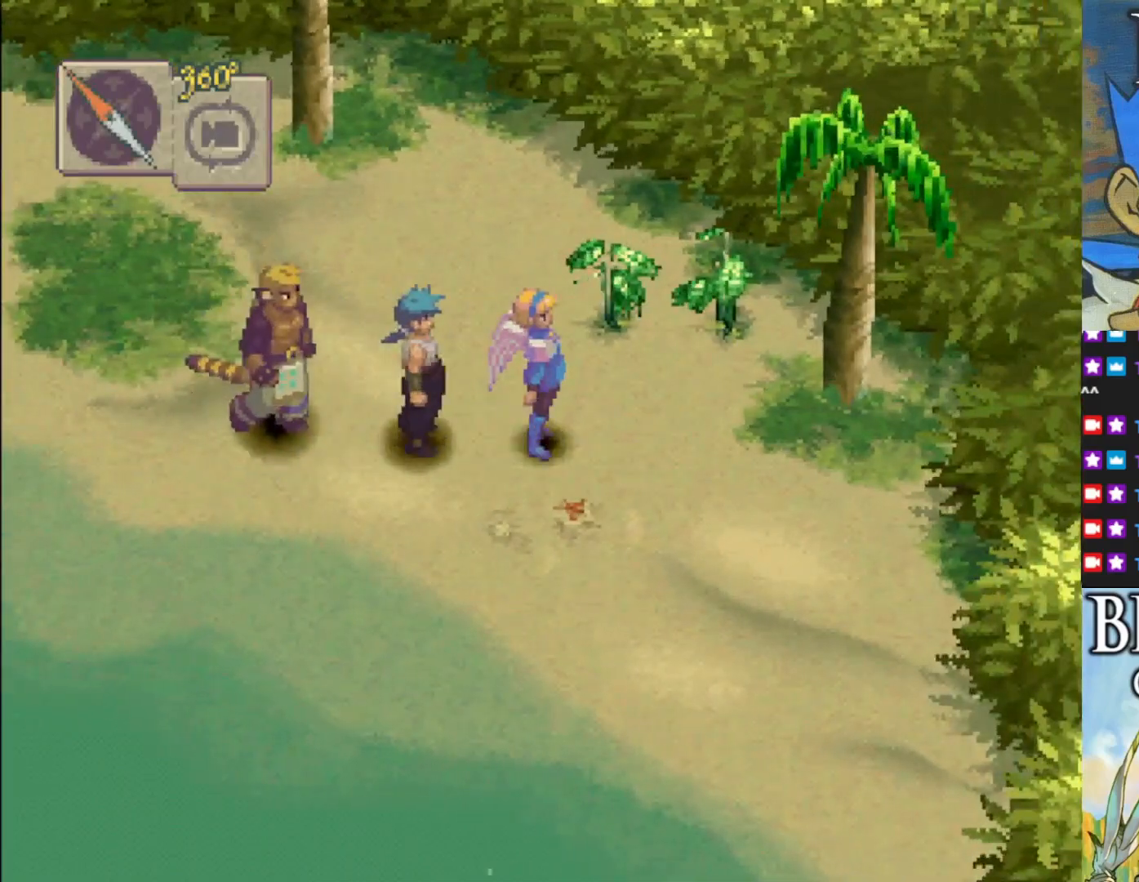
{"buttons": [], "left_stick": "center", "events": [[117, "R1", "up"]]}
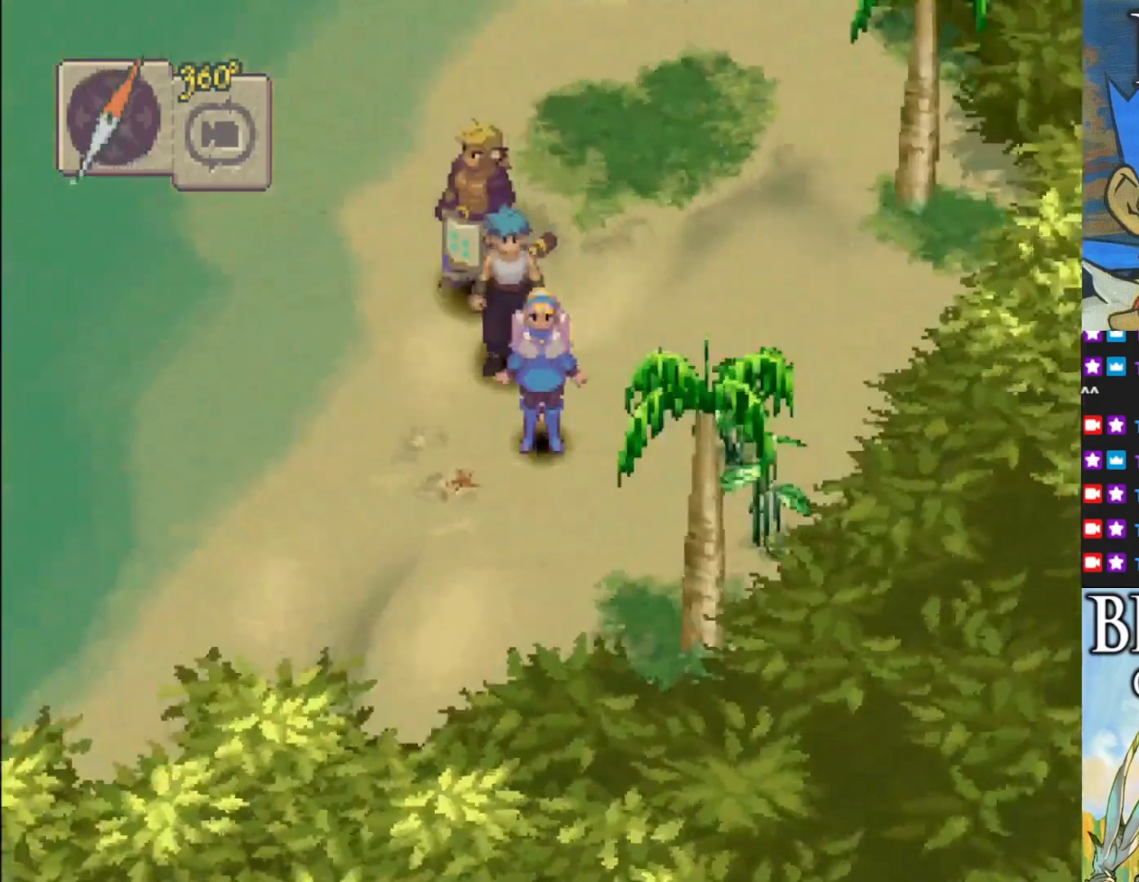
{"buttons": ["L1"], "left_stick": "center", "events": [[433, "L1", "down"]]}
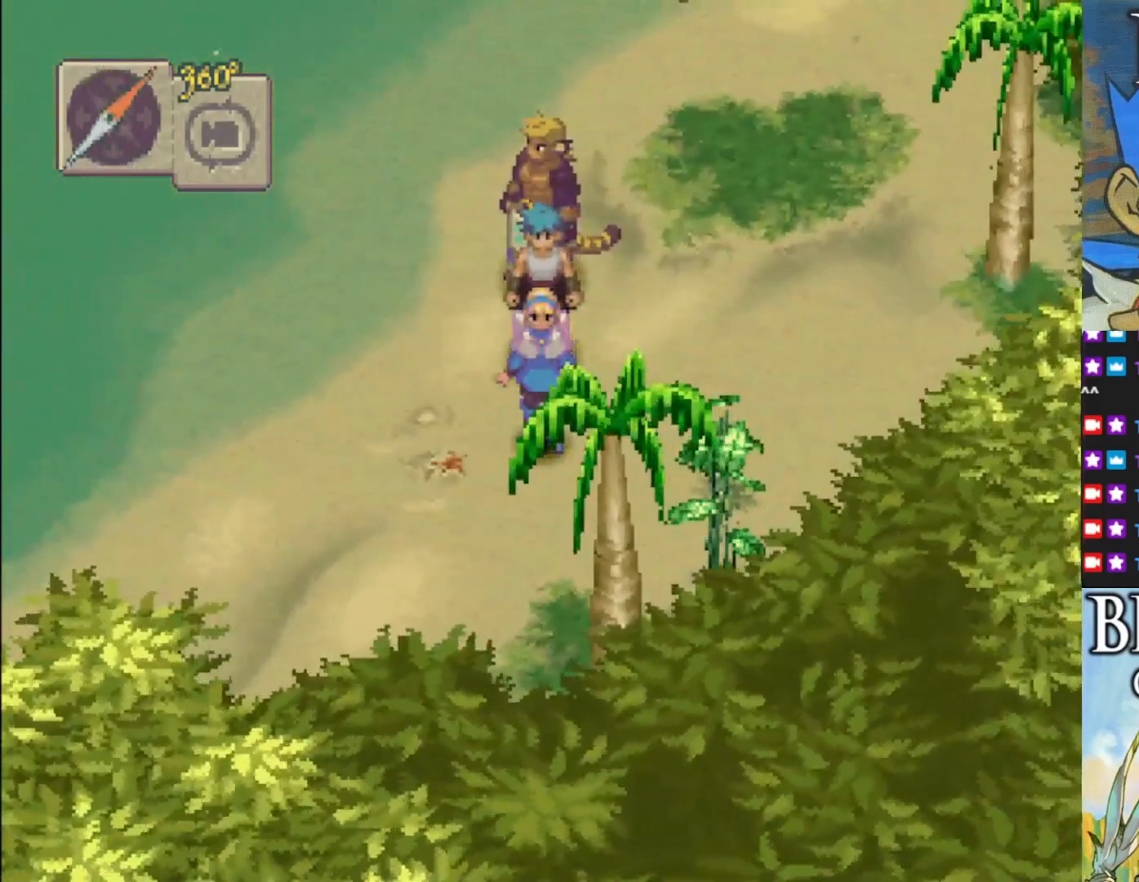
{"buttons": [], "left_stick": "center", "events": [[67, "L1", "up"]]}
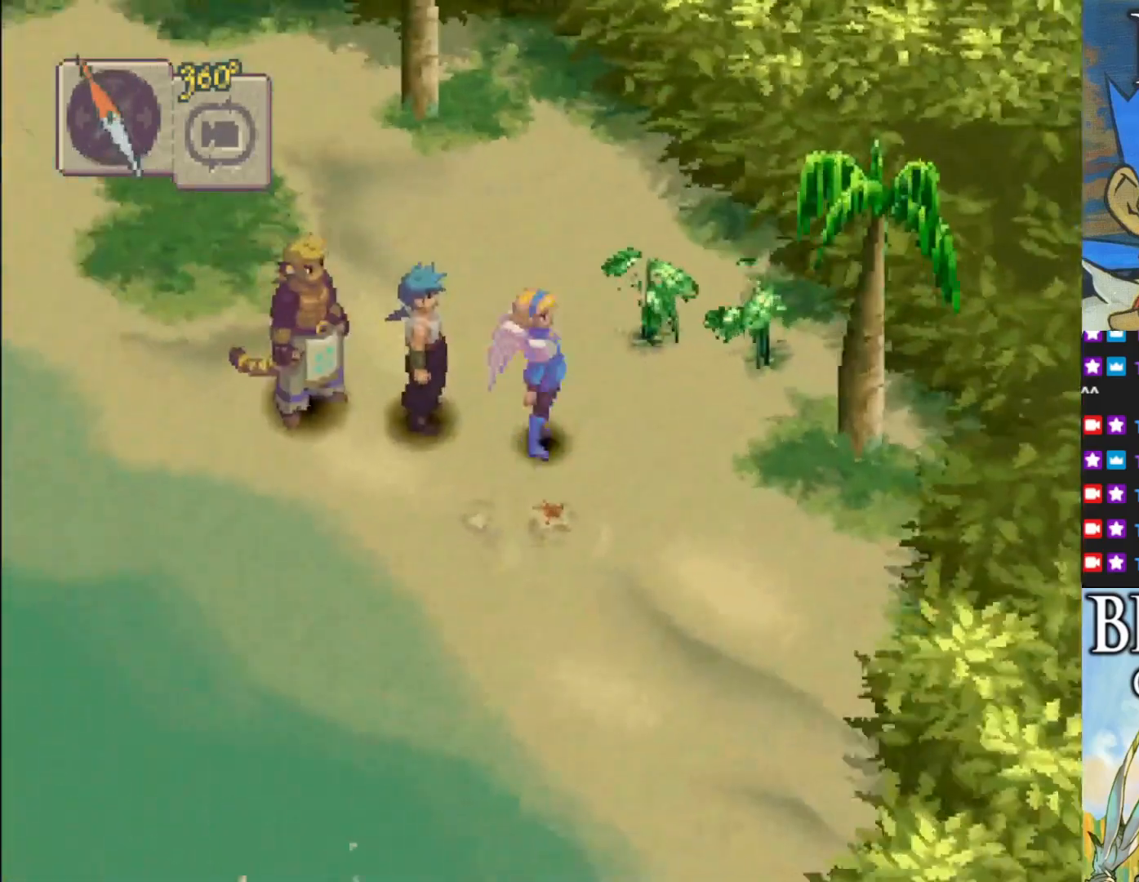
{"buttons": [], "left_stick": "center", "events": [[33, "left_stick", "right"], [133, "left_stick", "up-right"], [350, "R2", "down"], [367, "left_stick", "center"], [500, "R2", "up"]]}
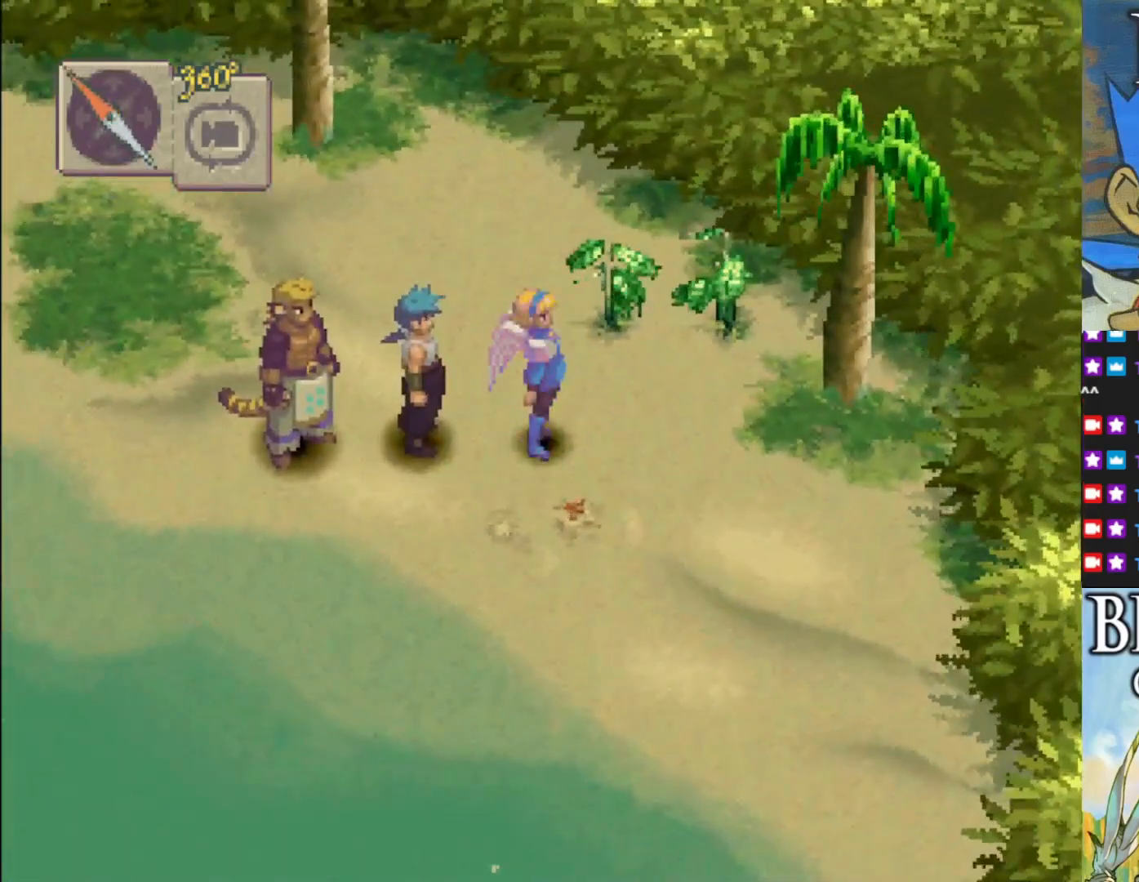
{"buttons": [], "left_stick": "up-right", "events": [[483, "left_stick", "up-right"]]}
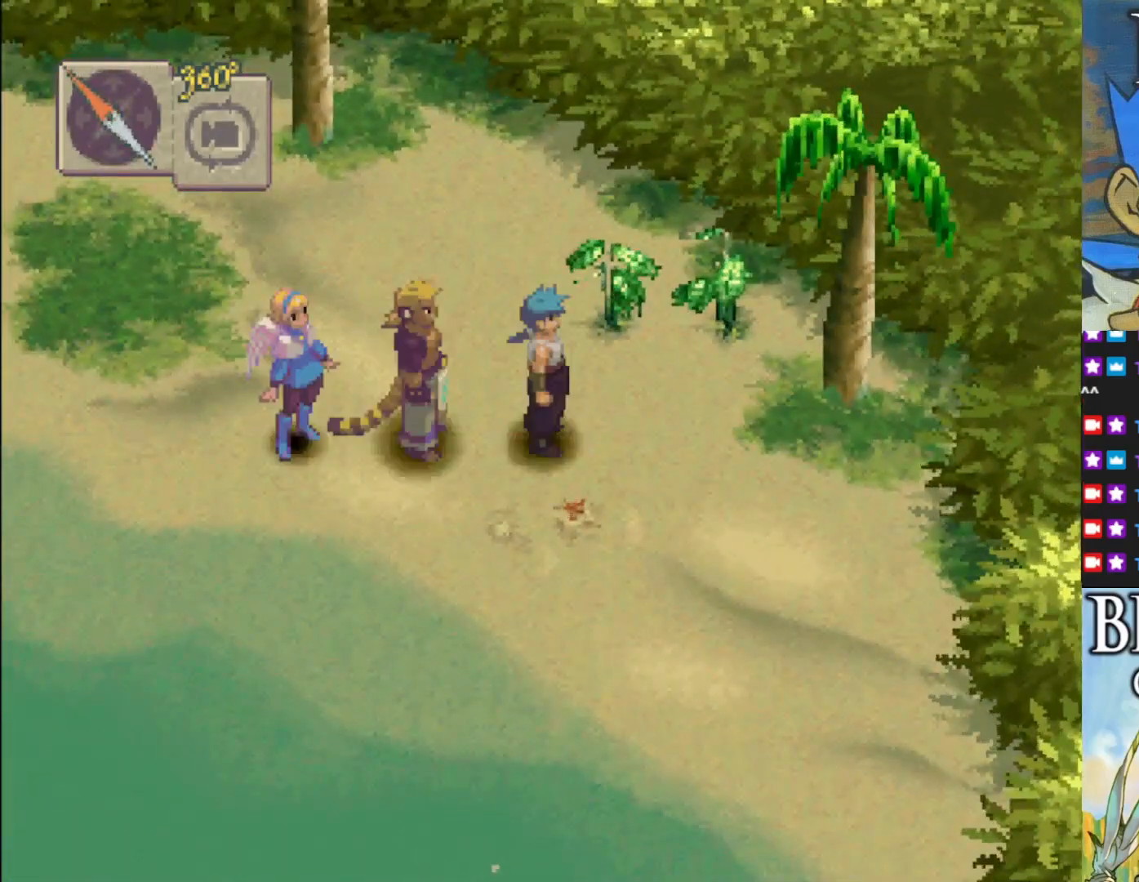
{"buttons": [], "left_stick": "up-right", "events": []}
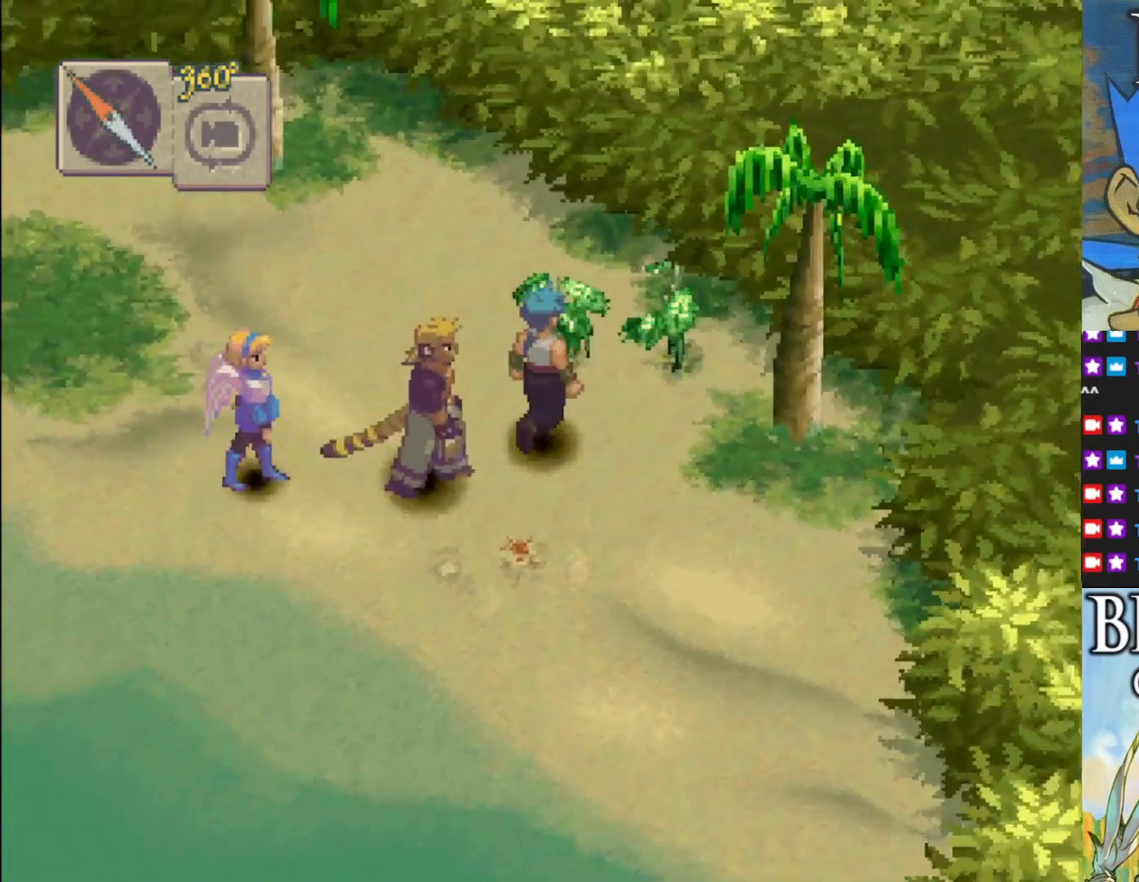
{"buttons": [], "left_stick": "center", "events": [[333, "TRIANGLE", "down"], [367, "left_stick", "center"], [450, "TRIANGLE", "up"]]}
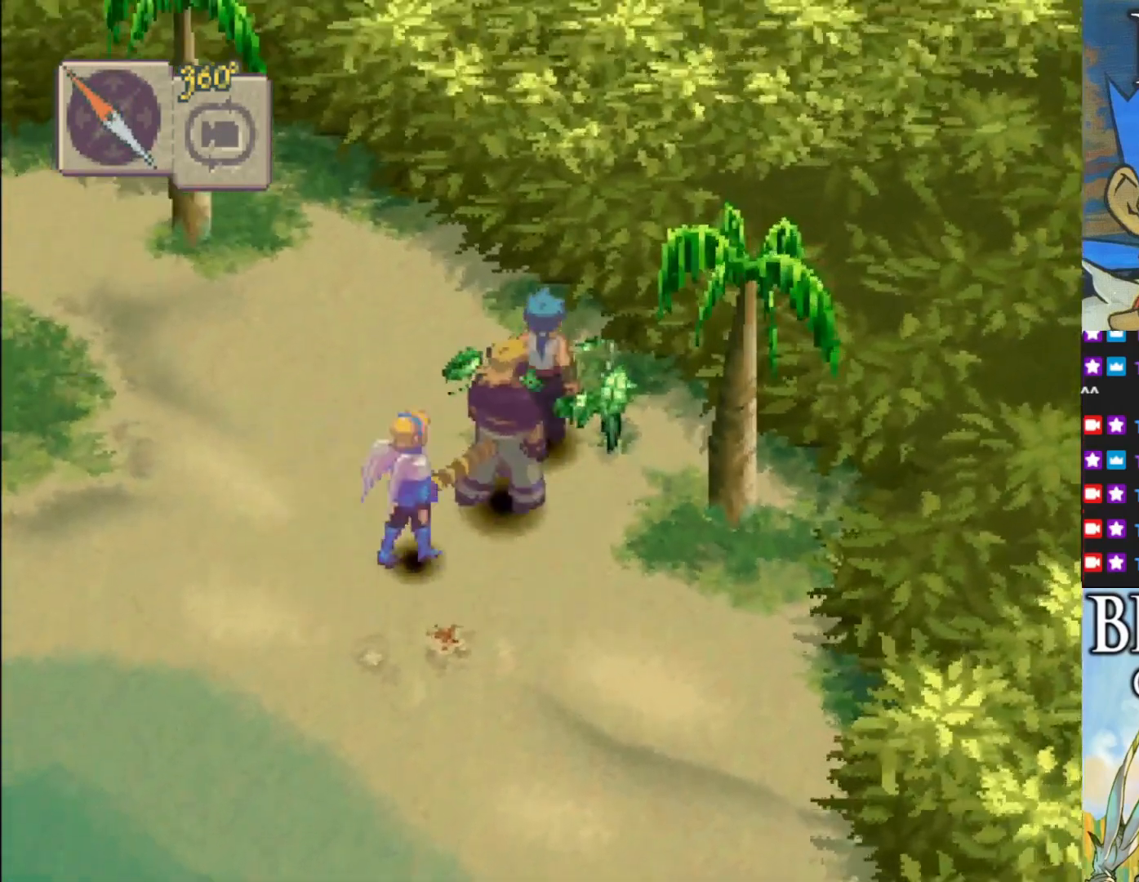
{"buttons": [], "left_stick": "up", "events": [[450, "left_stick", "up"]]}
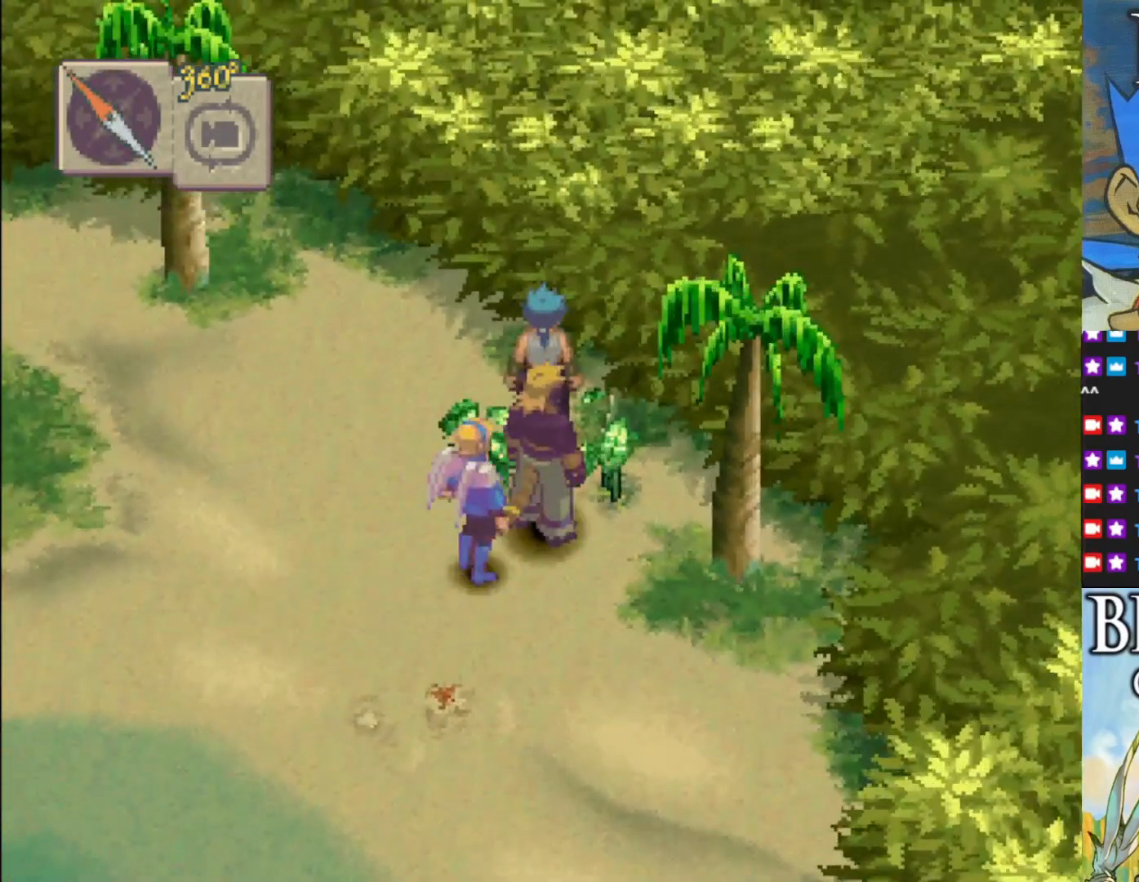
{"buttons": [], "left_stick": "center", "events": [[217, "left_stick", "center"], [300, "left_stick", "down"], [467, "left_stick", "center"]]}
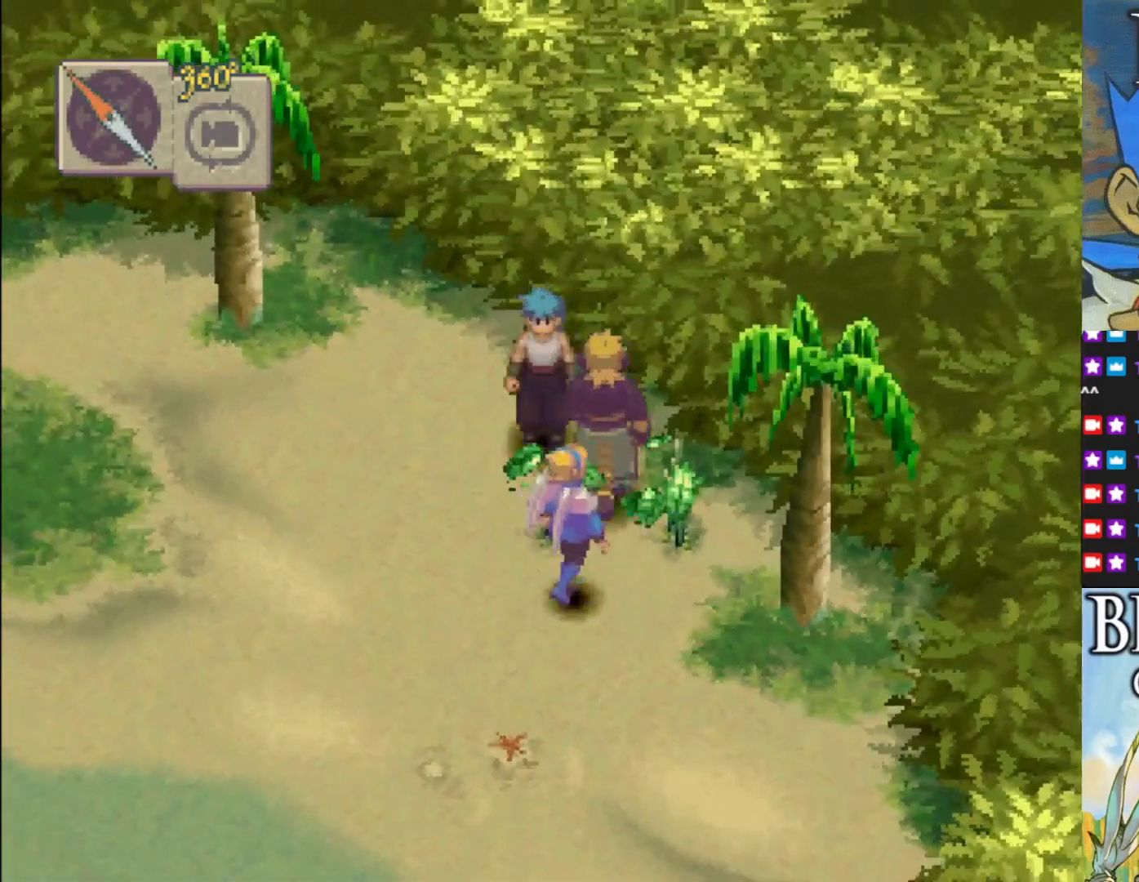
{"buttons": [], "left_stick": "center", "events": [[33, "TRIANGLE", "down"], [150, "TRIANGLE", "up"]]}
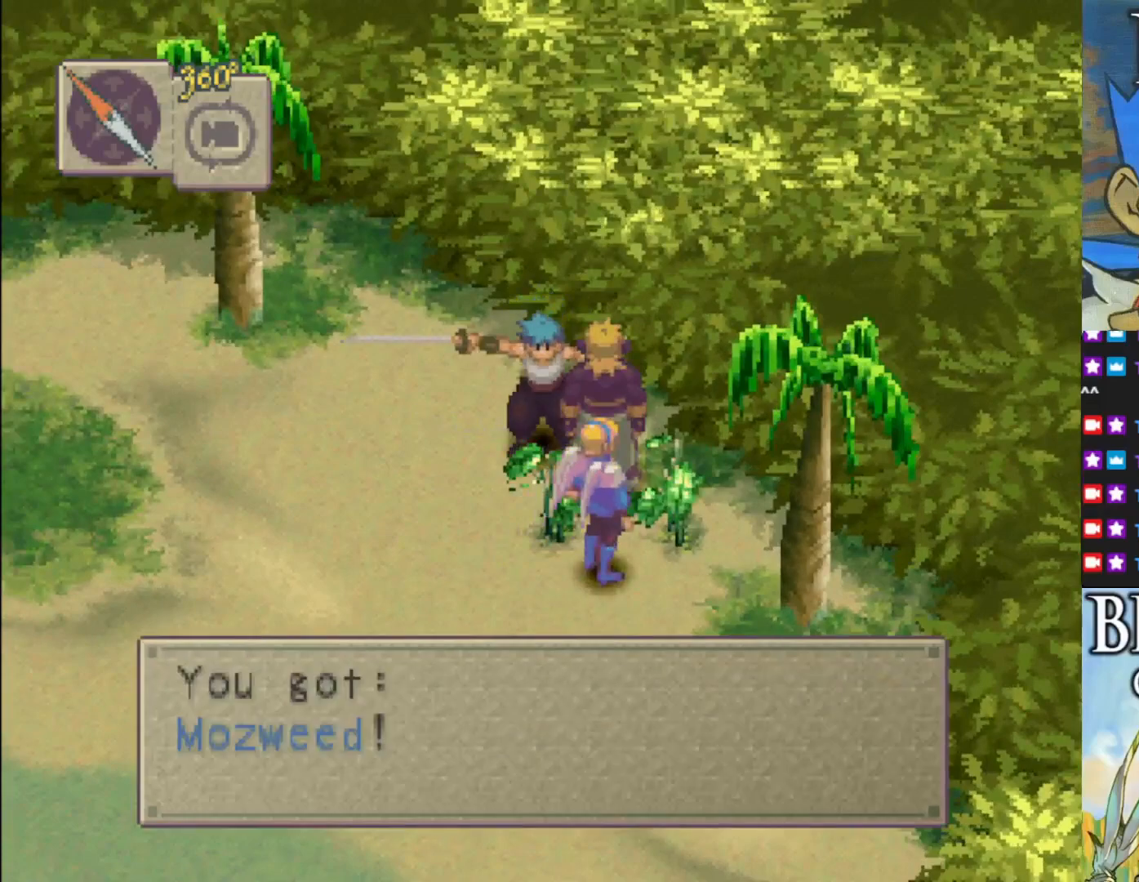
{"buttons": [], "left_stick": "center", "events": [[350, "CROSS", "down"], [467, "CROSS", "up"]]}
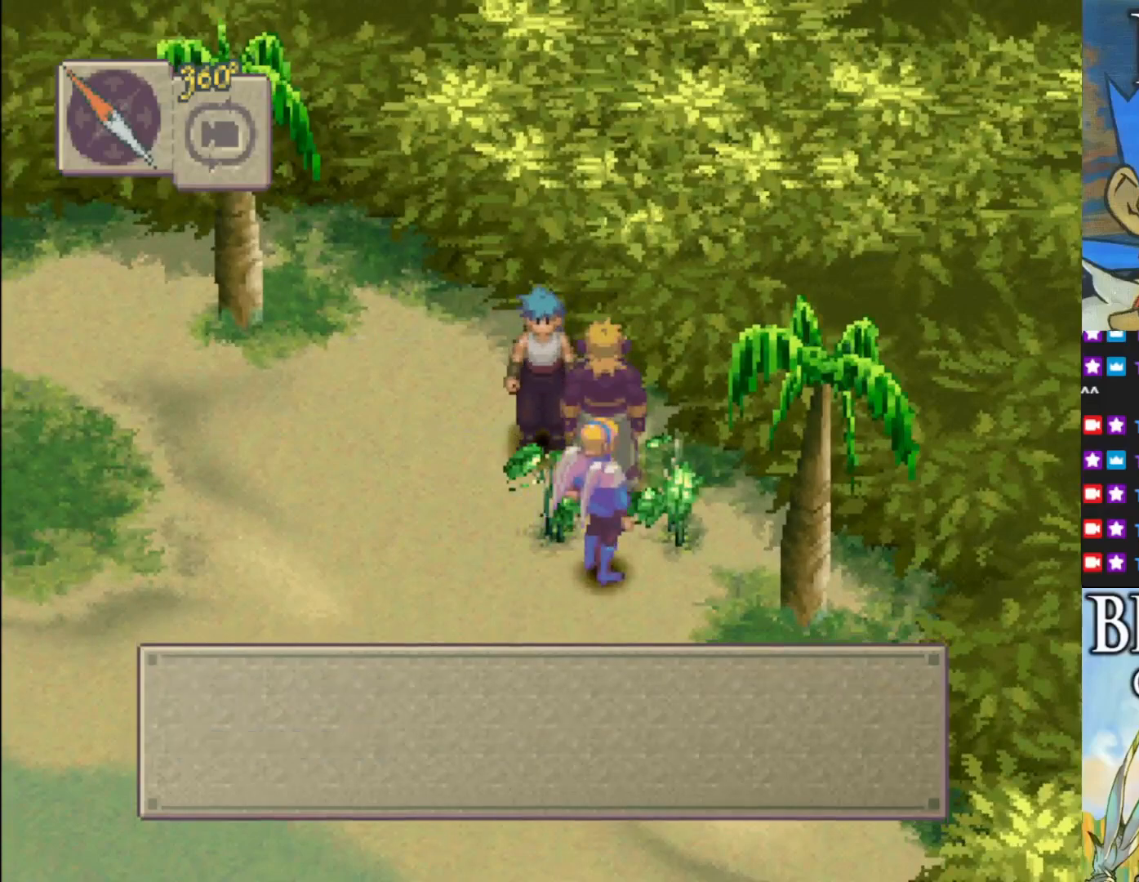
{"buttons": [], "left_stick": "down", "events": [[333, "left_stick", "down"]]}
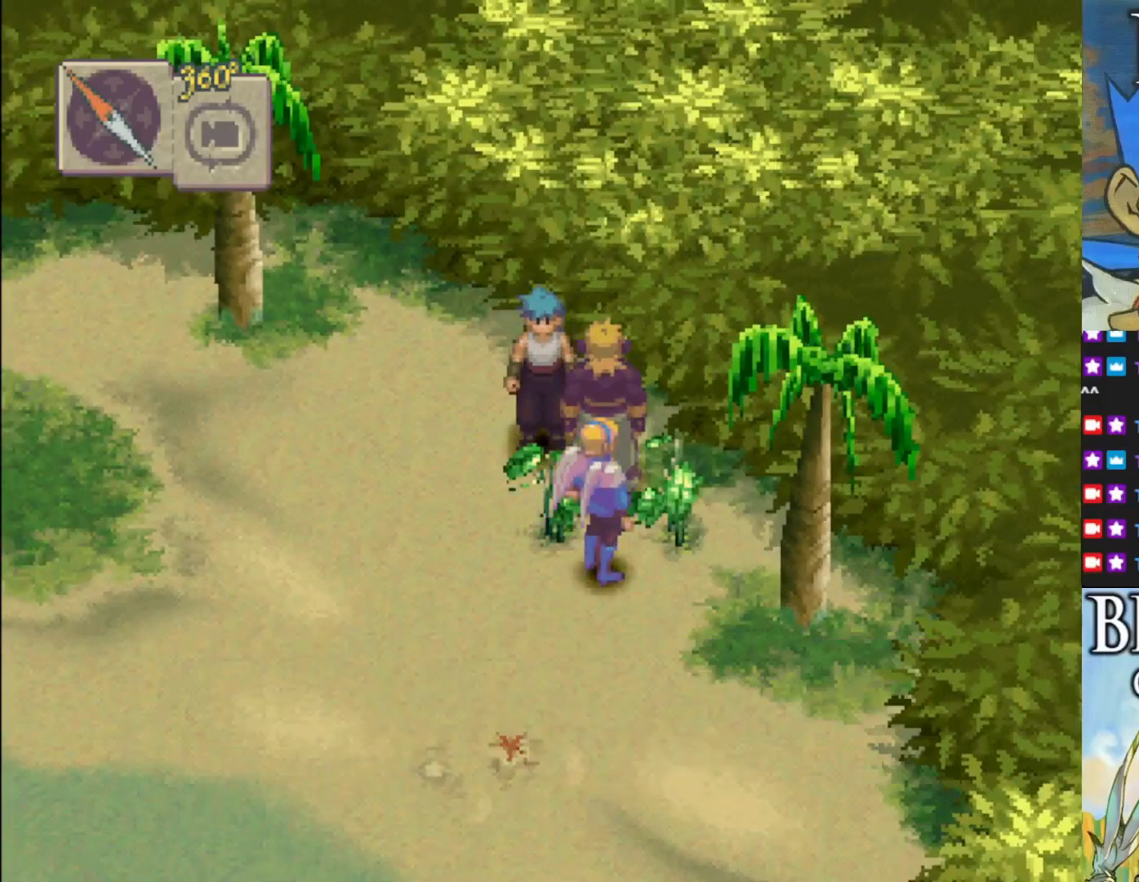
{"buttons": [], "left_stick": "center", "events": [[67, "TRIANGLE", "down"], [67, "left_stick", "center"], [183, "TRIANGLE", "up"]]}